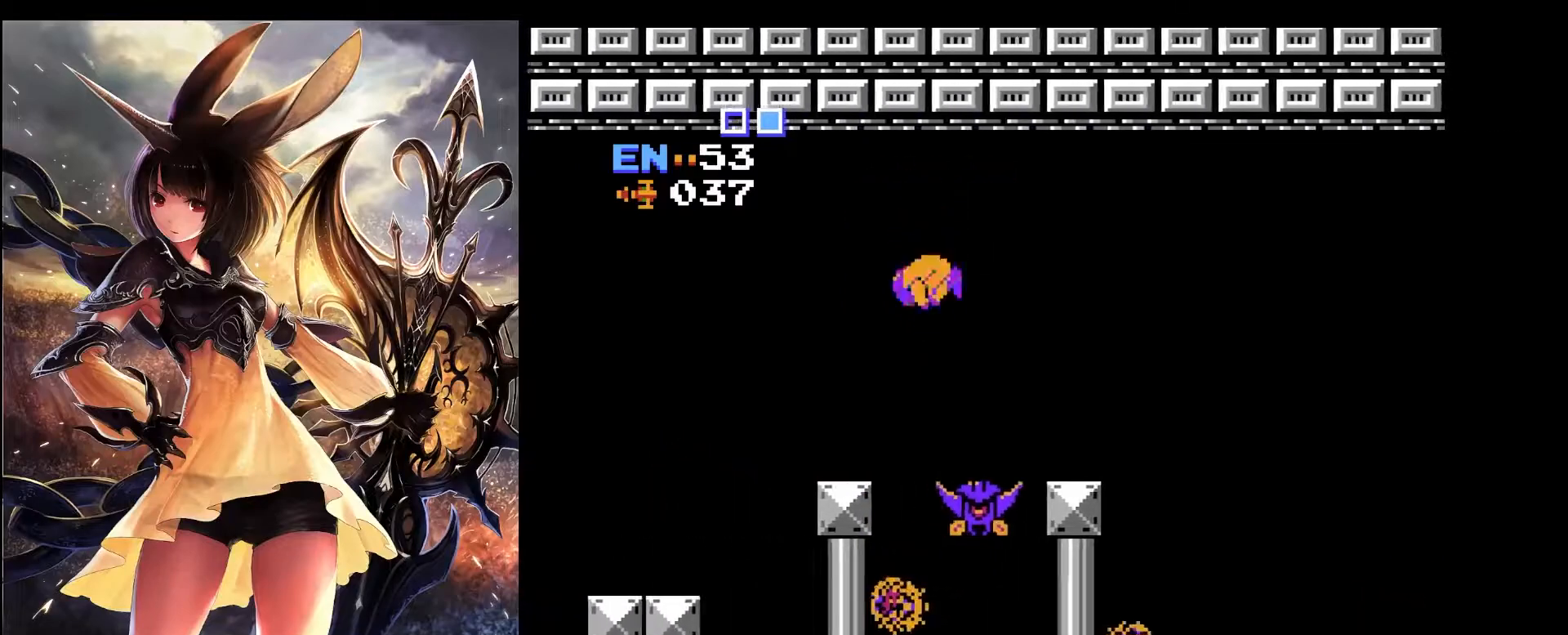
Gameplay with keyboard; each line is a JSON object with the keys held at the frame after it. "events" lists presses ("down") and releases ("up") of "a", "c", "d", "down", "left", "pause", "right", "s", "up", "x" and "z" between this image and that frame as [ms after this image, input, new state], when the widget could be followed in between. No other keys are recorded. Mouse input is not recorded.
{"keys": ["right"], "events": [[350, "x", "up"], [400, "left", "up"], [400, "right", "down"]]}
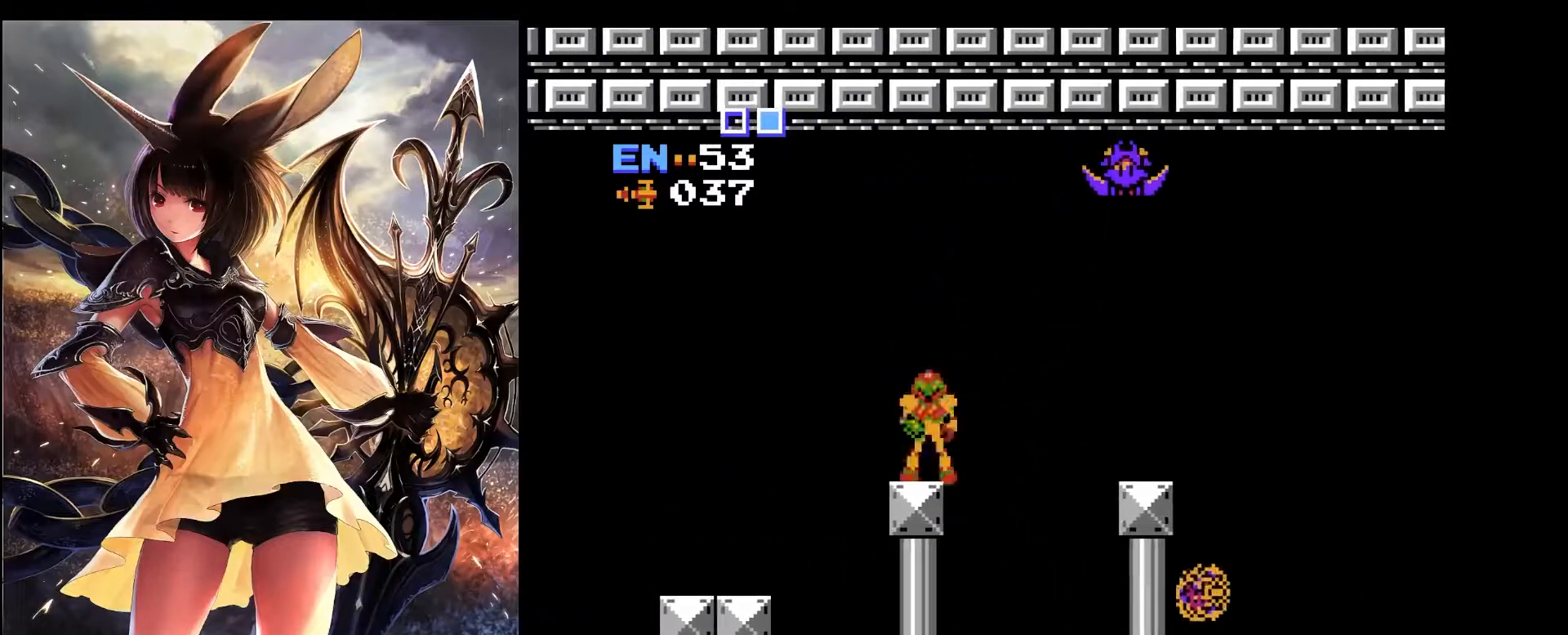
{"keys": ["left", "x"], "events": [[33, "x", "down"], [450, "left", "down"], [450, "right", "up"]]}
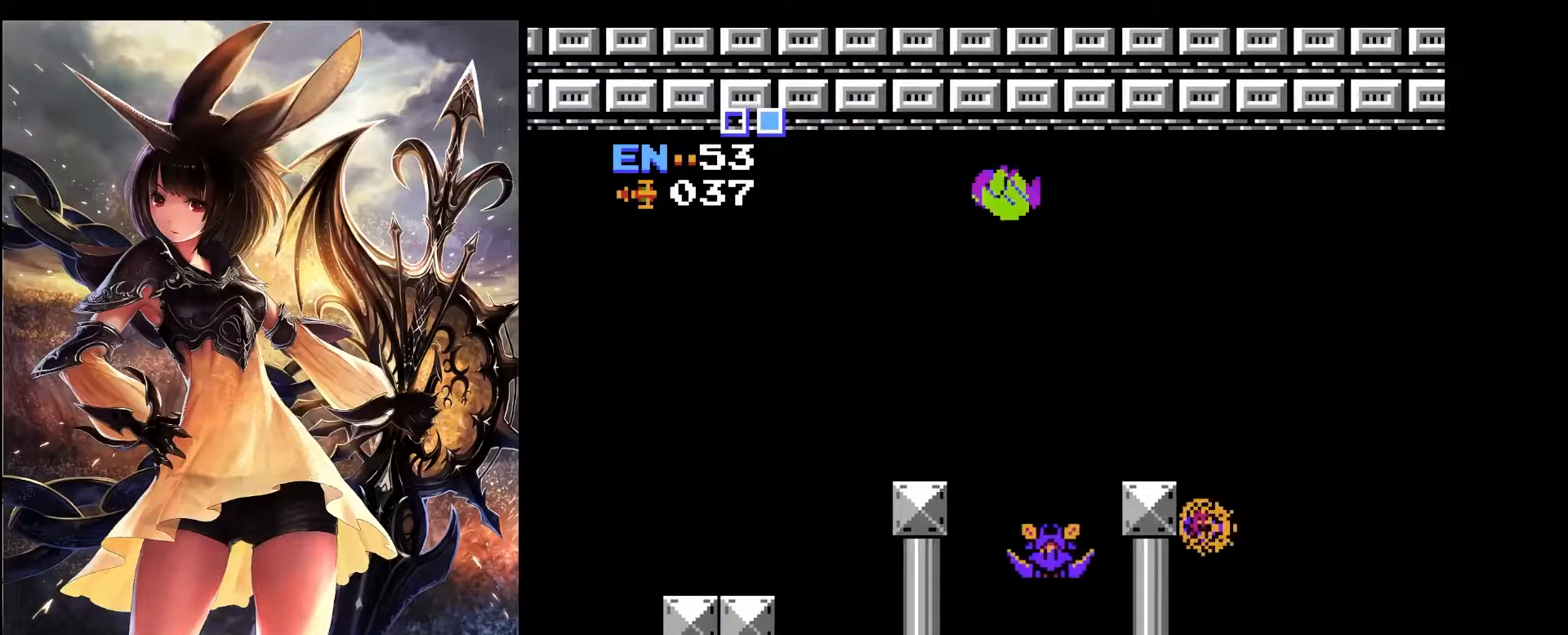
{"keys": ["right"], "events": [[383, "left", "up"], [383, "right", "down"], [467, "x", "up"]]}
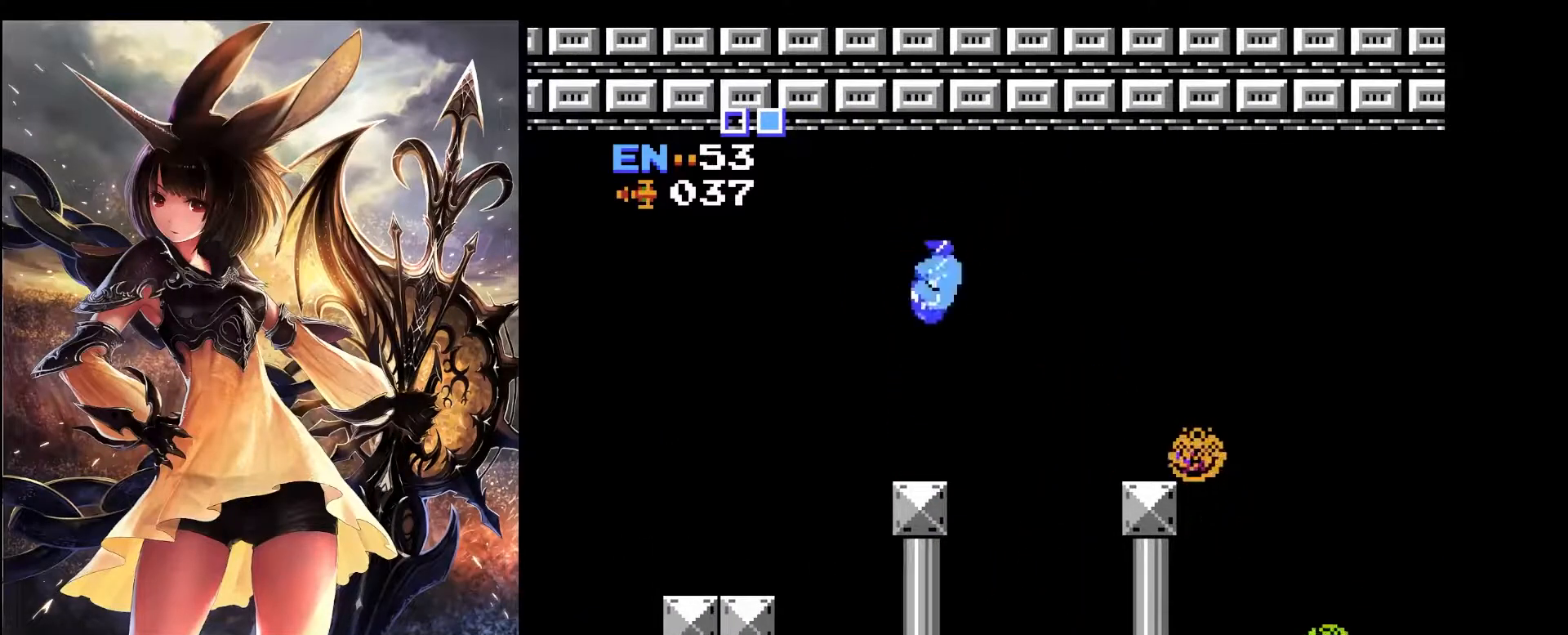
{"keys": ["left", "x"], "events": [[117, "left", "down"], [117, "right", "up"], [433, "x", "down"]]}
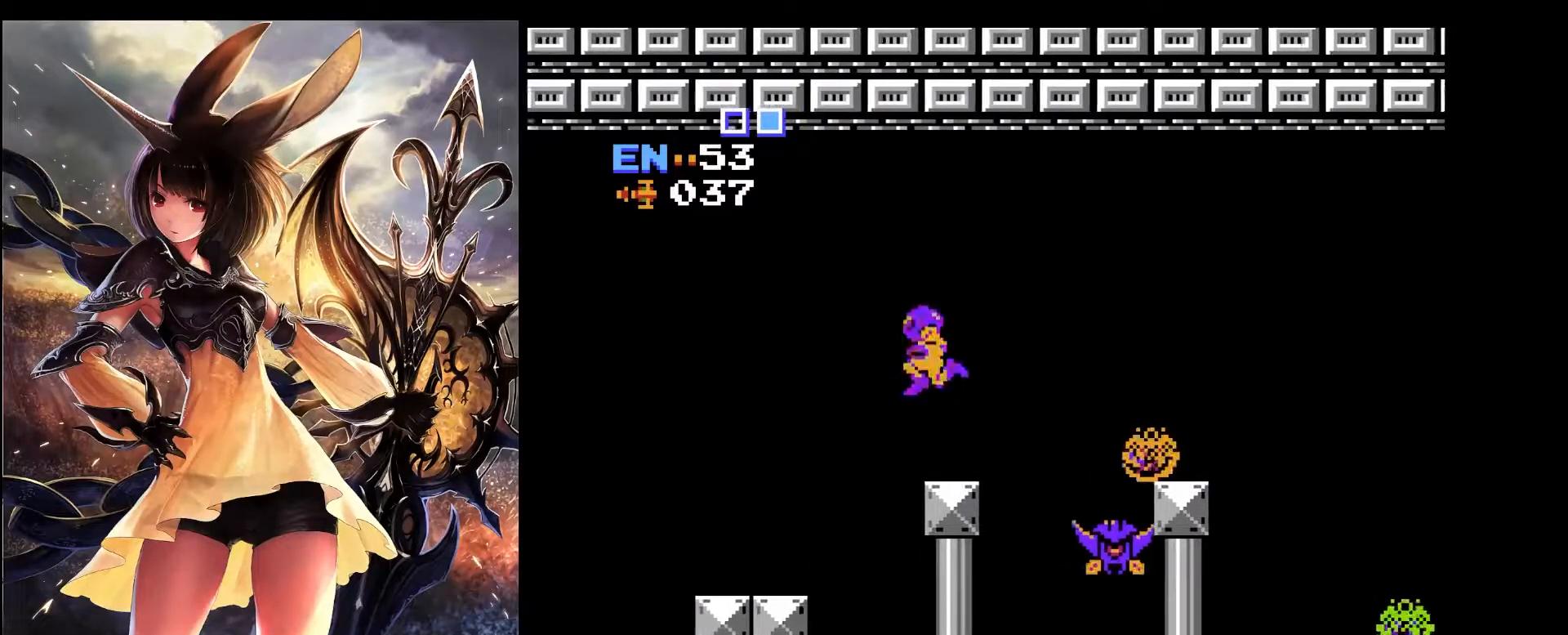
{"keys": ["left"], "events": [[83, "x", "up"]]}
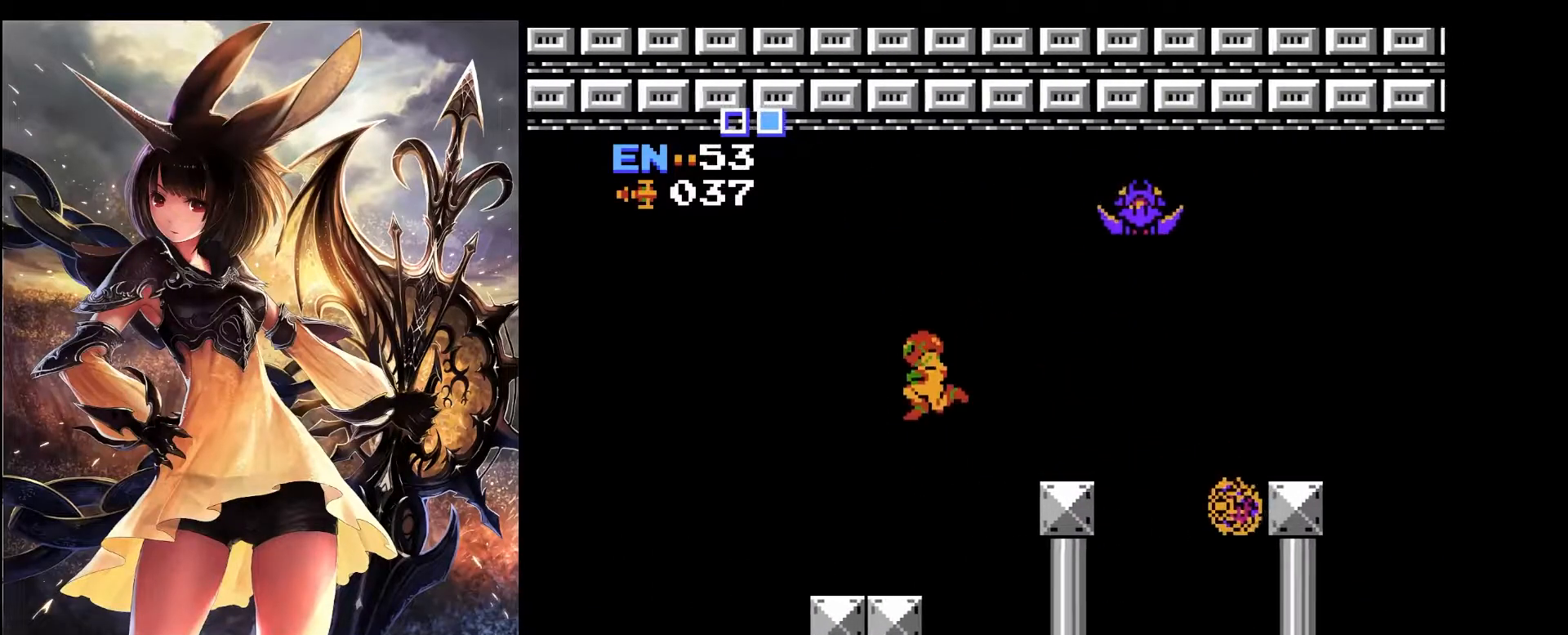
{"keys": ["left", "x"], "events": [[417, "x", "down"]]}
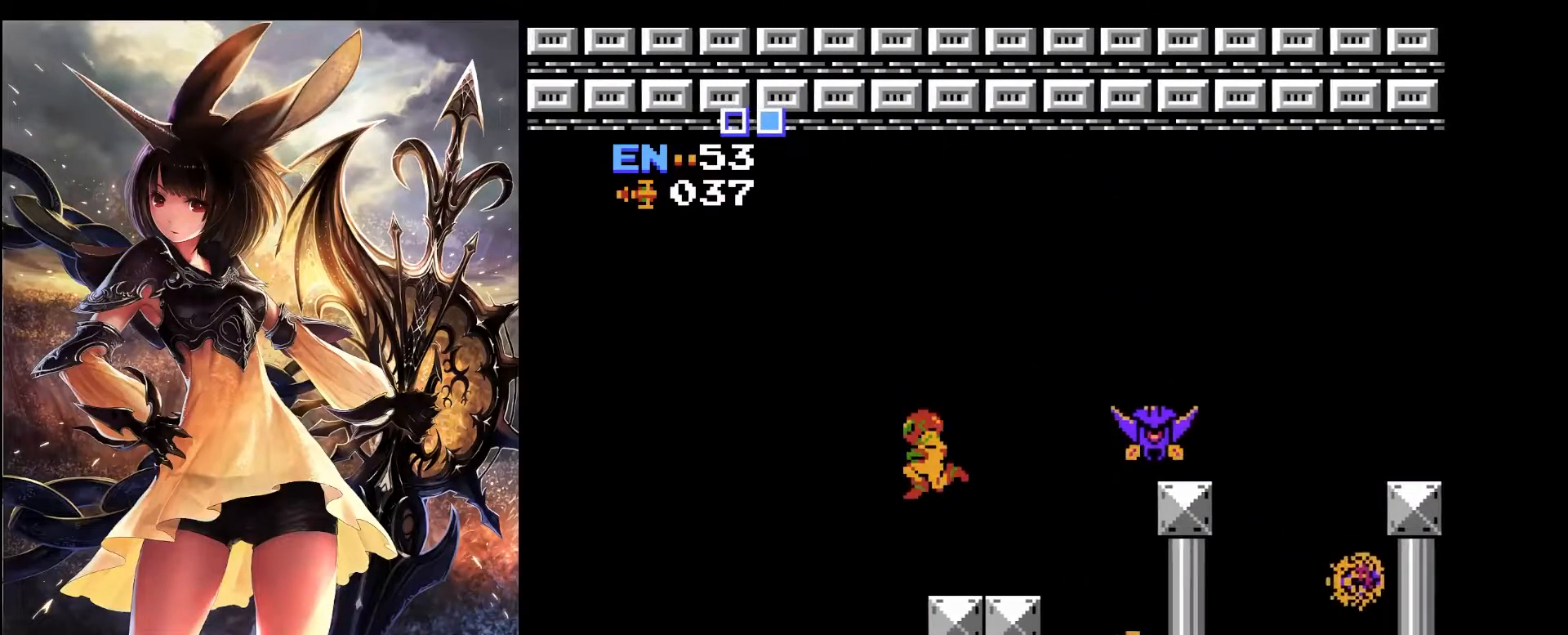
{"keys": ["left"], "events": [[117, "x", "up"]]}
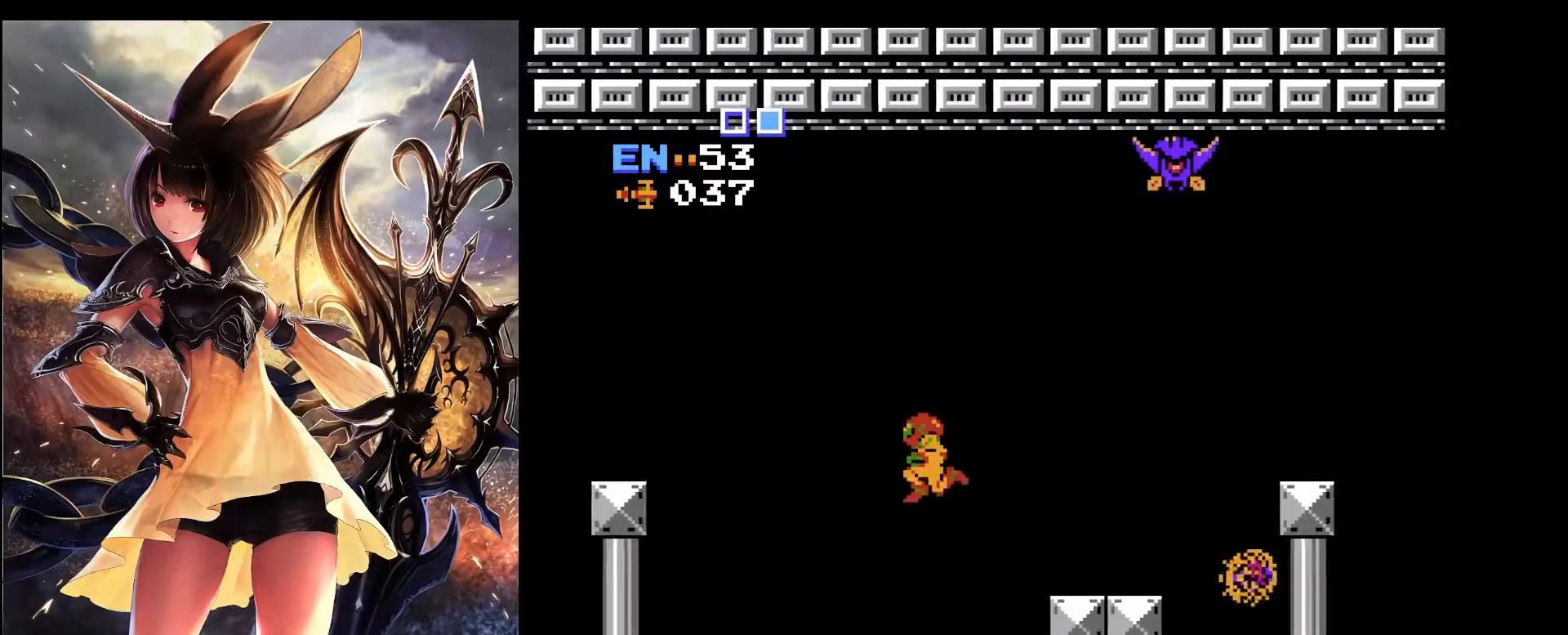
{"keys": [], "events": [[367, "left", "up"], [367, "right", "down"], [450, "right", "up"]]}
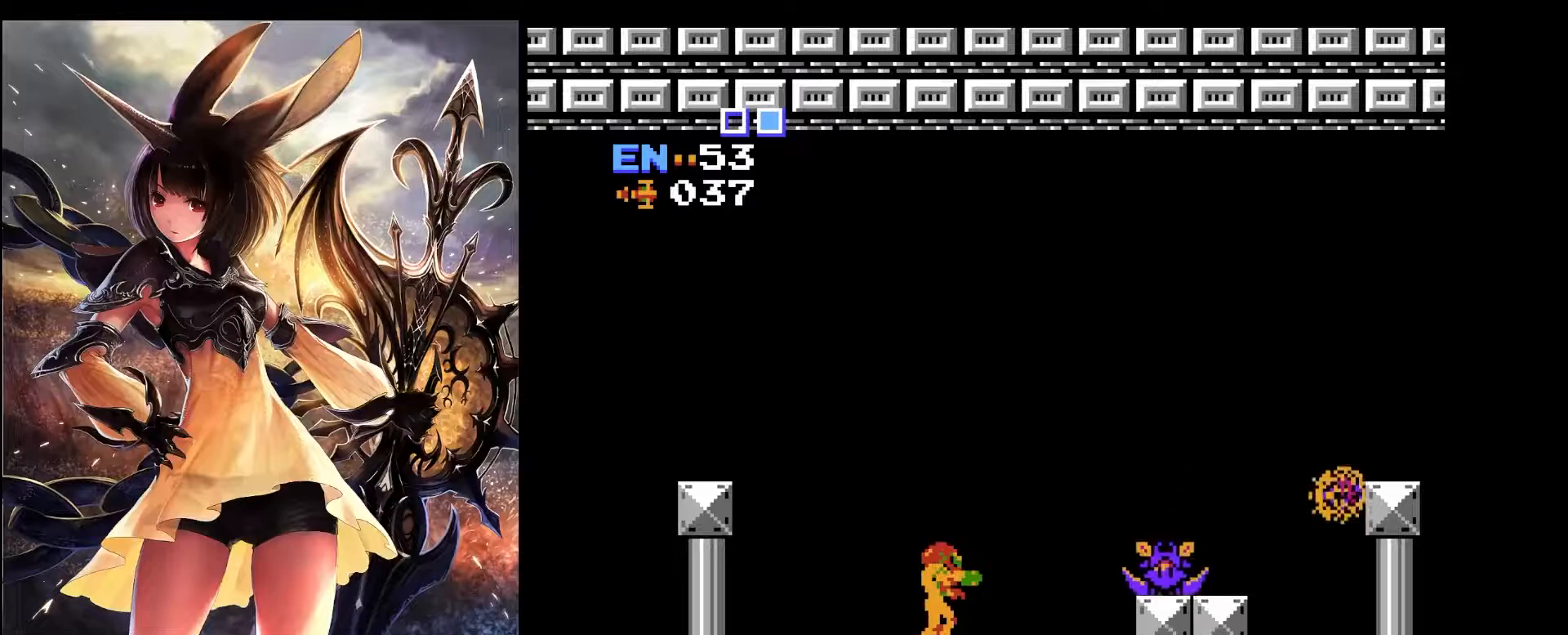
{"keys": ["right", "x"], "events": [[100, "left", "down"], [233, "left", "up"], [283, "x", "down"], [333, "right", "down"]]}
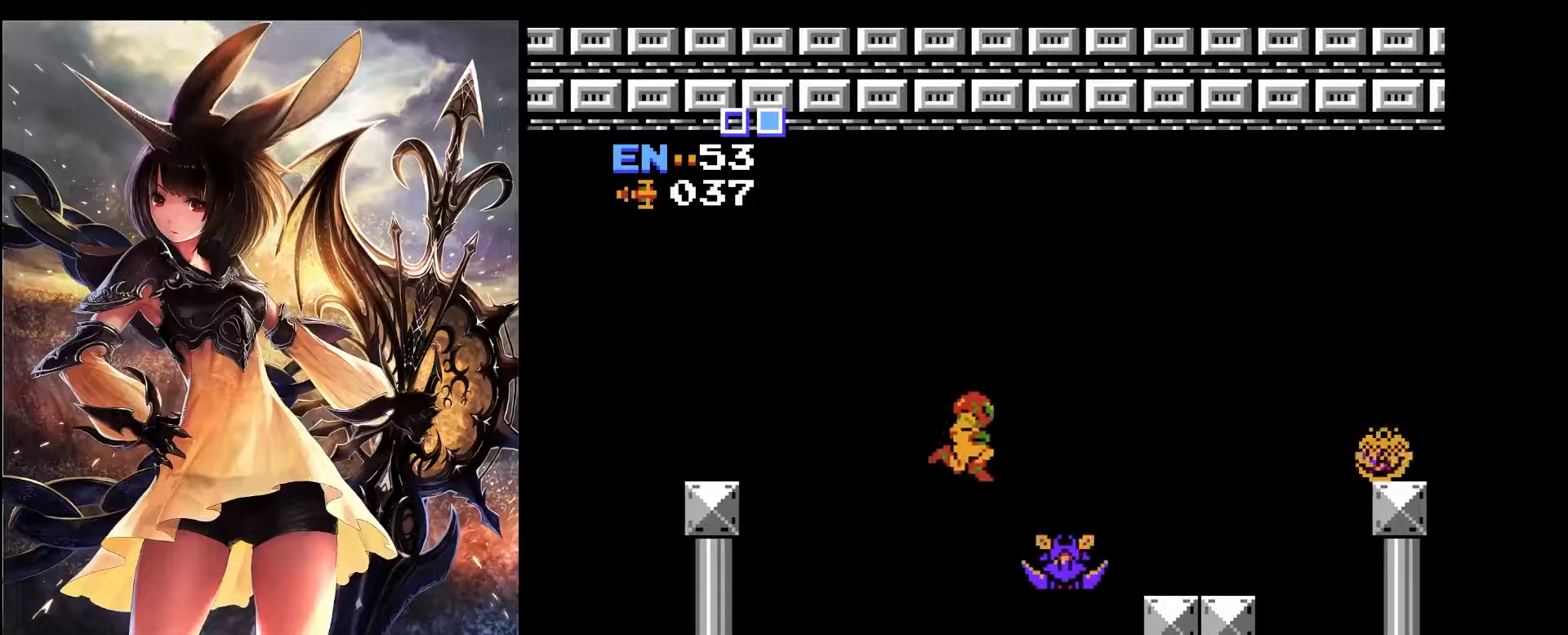
{"keys": ["left", "x"], "events": [[67, "right", "up"], [117, "left", "down"]]}
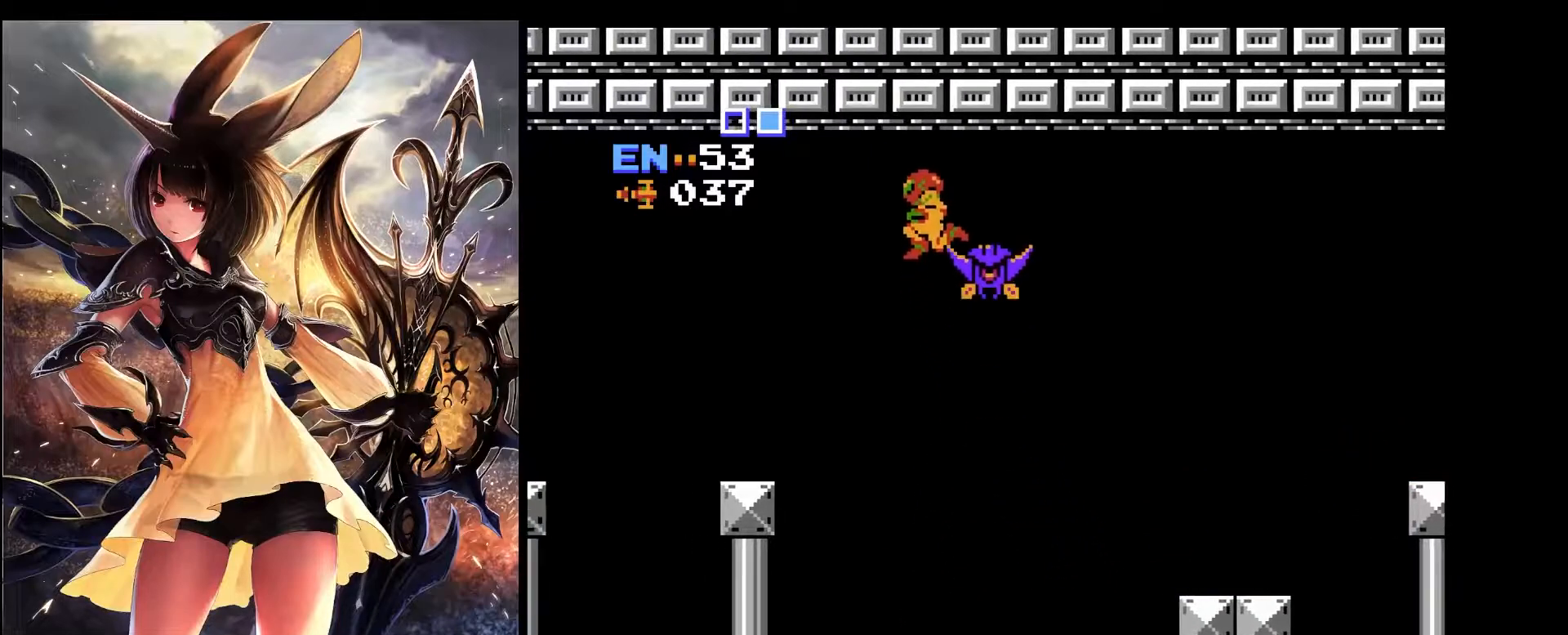
{"keys": ["right", "x"], "events": [[267, "right", "down"], [317, "left", "up"]]}
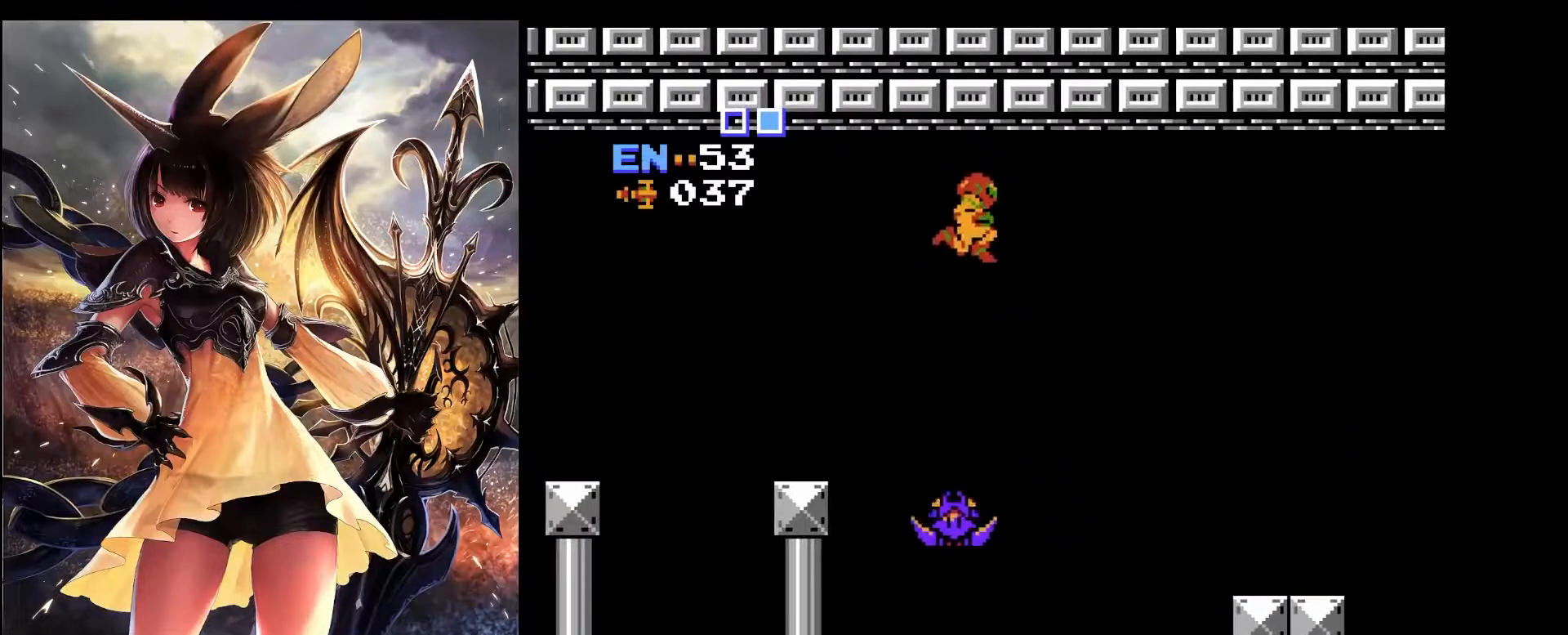
{"keys": ["left"], "events": [[383, "x", "up"], [433, "right", "up"], [467, "left", "down"]]}
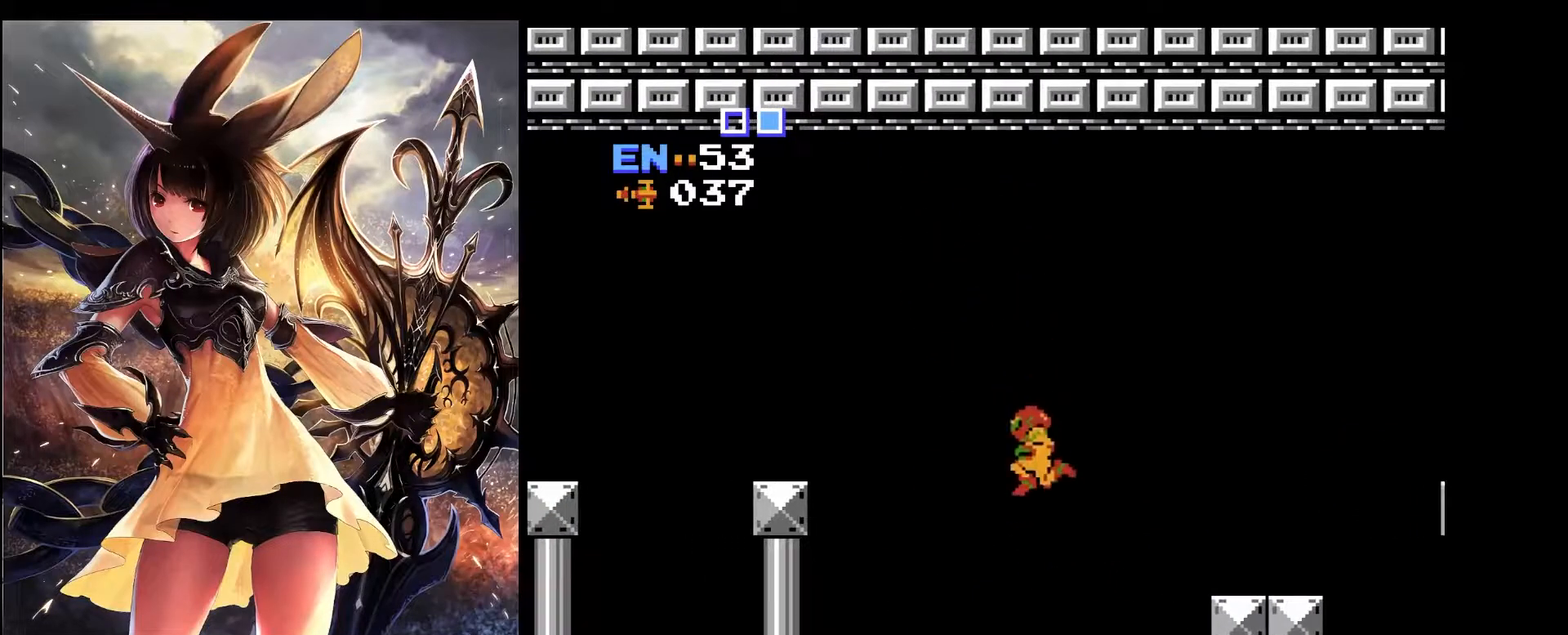
{"keys": ["left", "right", "x"], "events": [[167, "left", "up"], [250, "right", "down"], [350, "x", "down"], [483, "left", "down"]]}
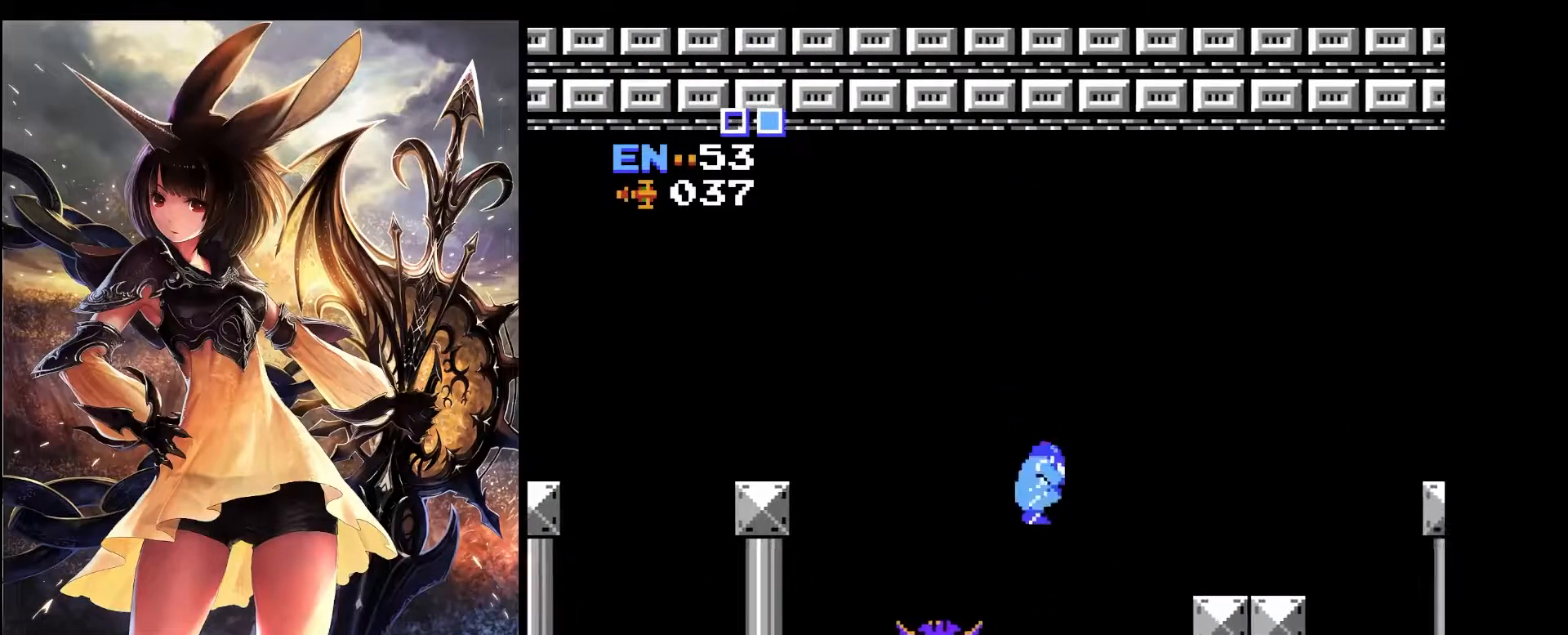
{"keys": ["left", "x"], "events": [[33, "right", "up"], [167, "left", "up"], [317, "left", "down"]]}
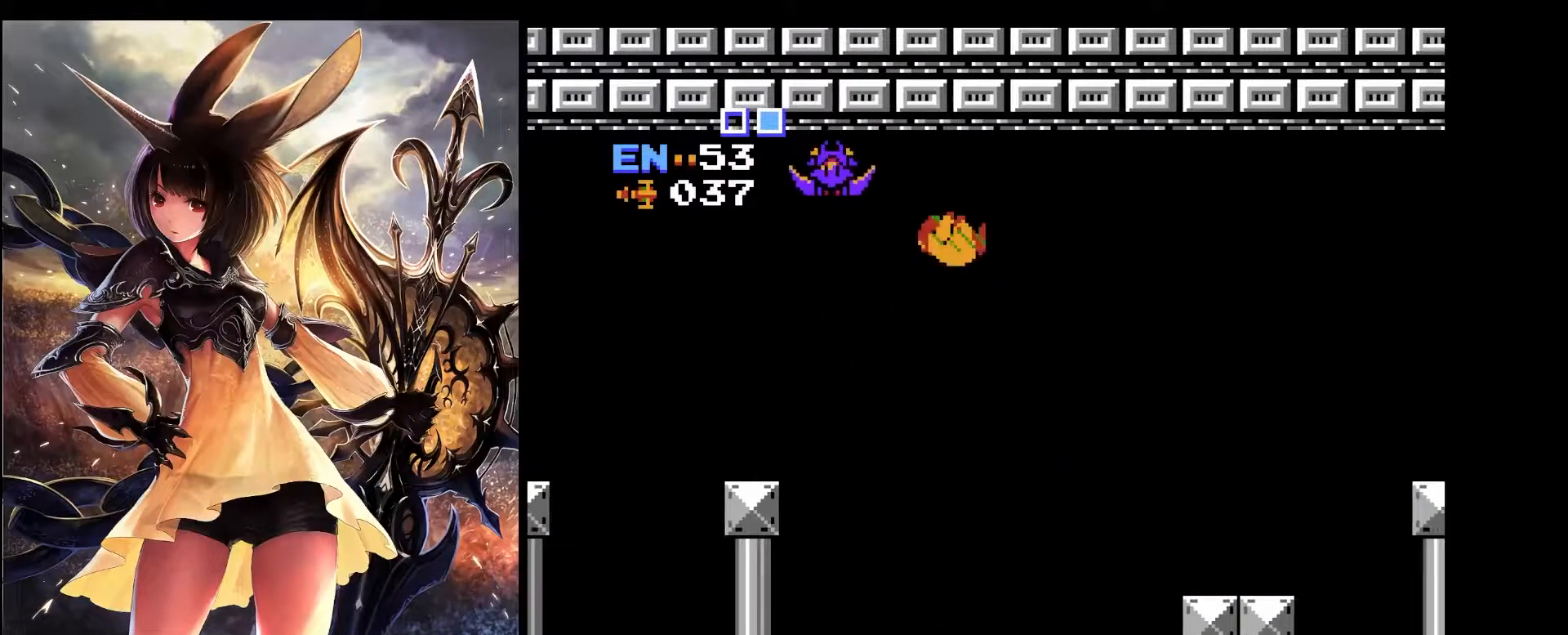
{"keys": ["left", "x"], "events": []}
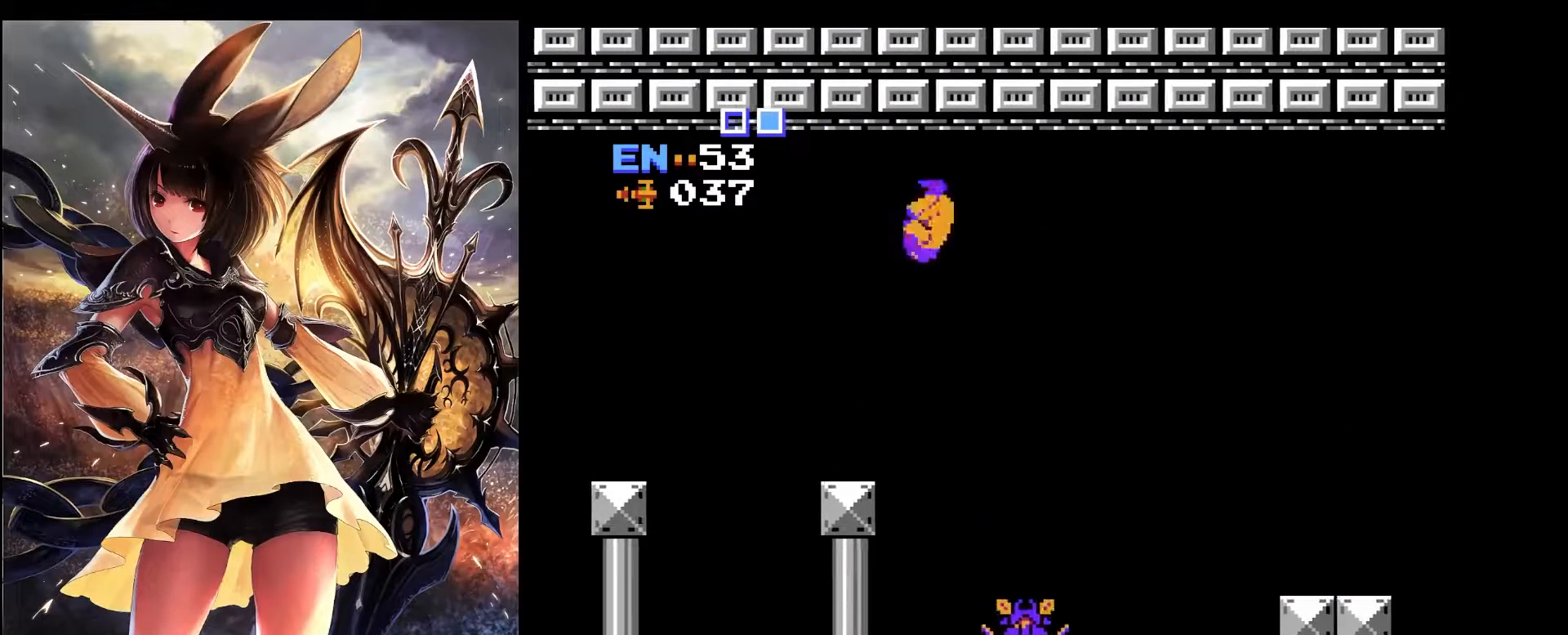
{"keys": ["right"], "events": [[200, "x", "up"], [400, "left", "up"], [400, "right", "down"]]}
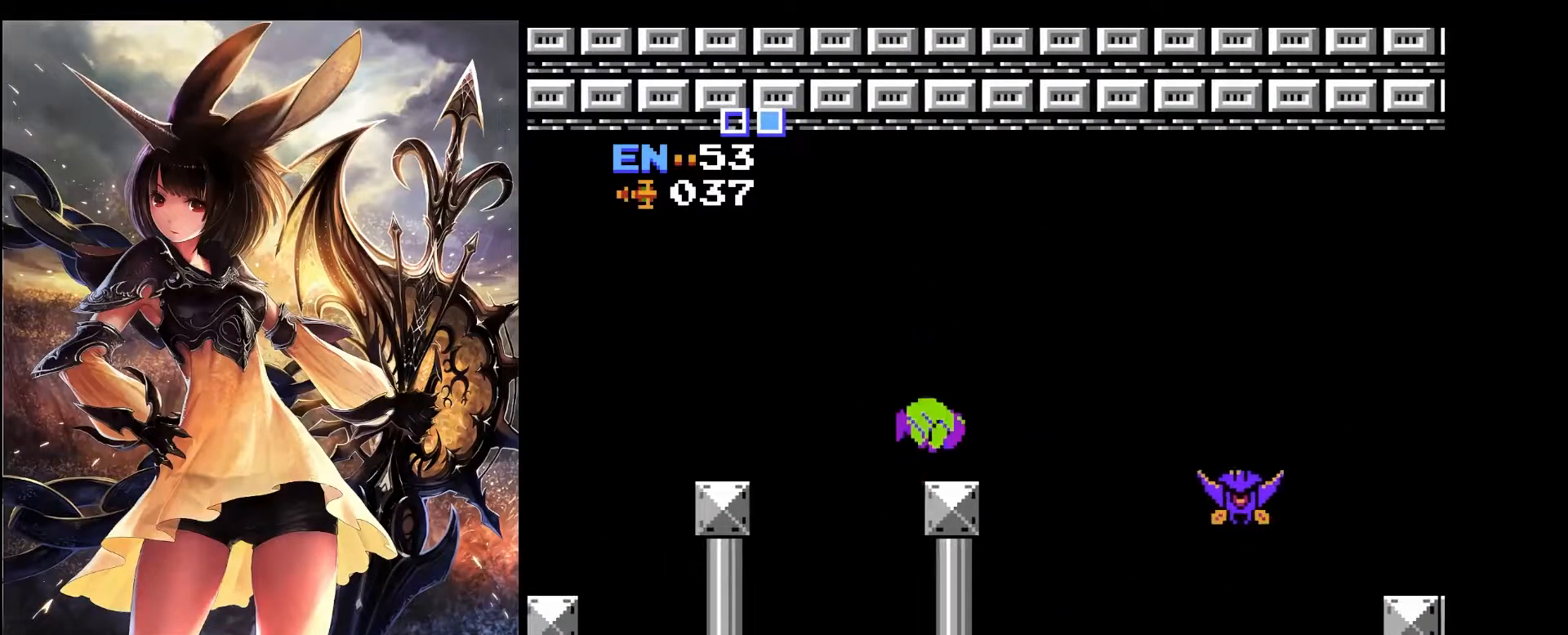
{"keys": ["right"], "events": [[133, "x", "down"], [367, "x", "up"]]}
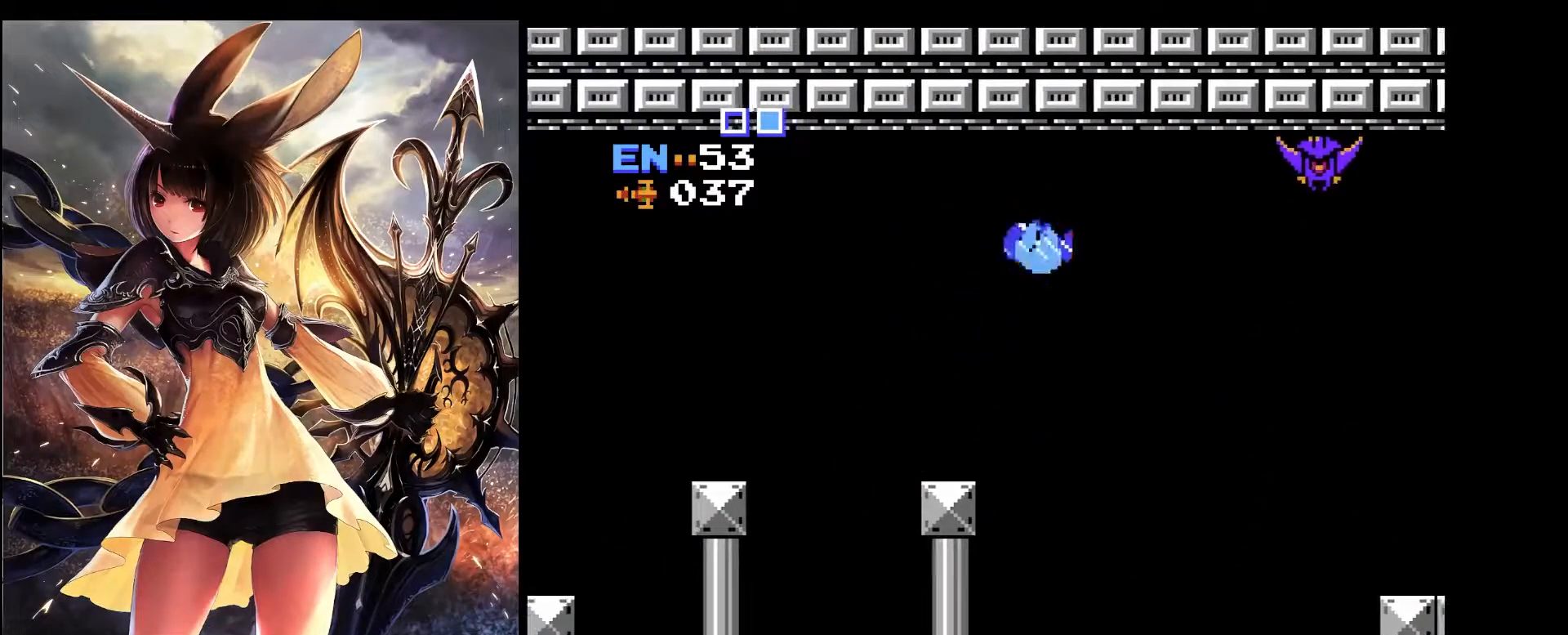
{"keys": ["right"], "events": []}
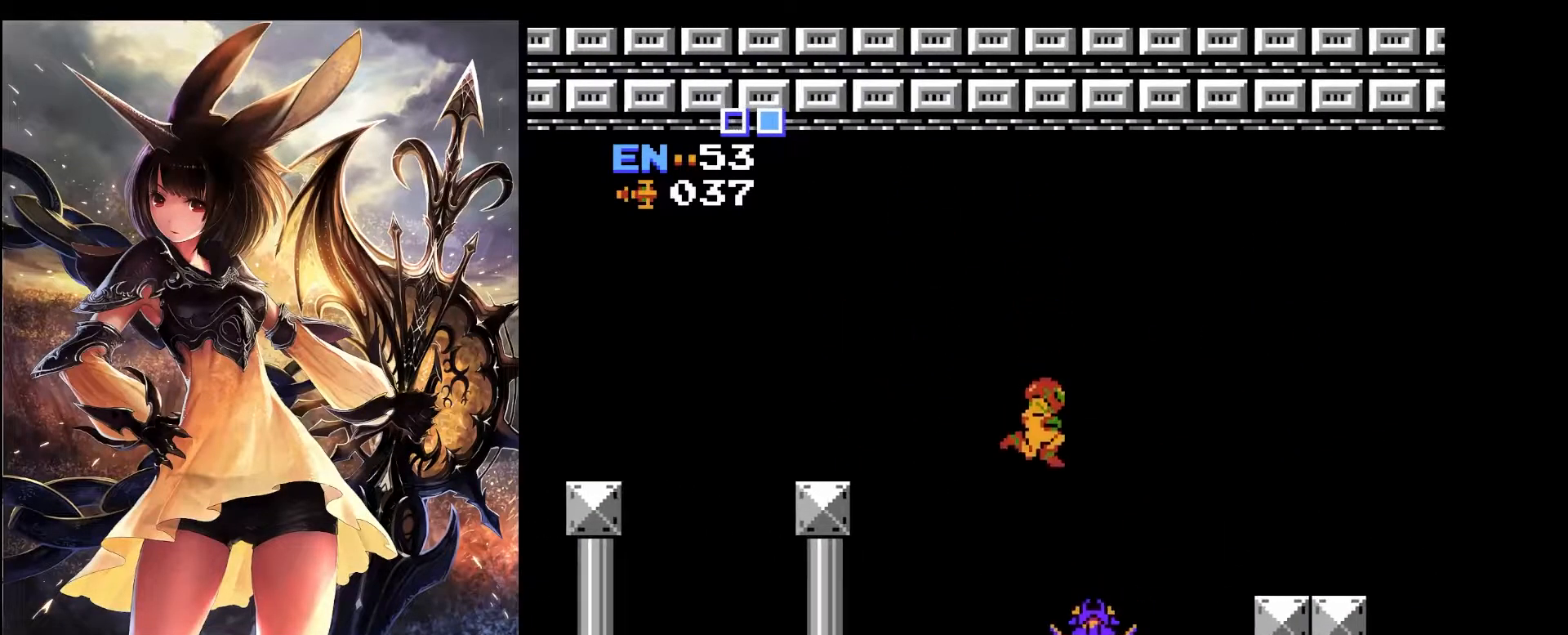
{"keys": ["left"], "events": [[117, "right", "up"], [167, "left", "down"]]}
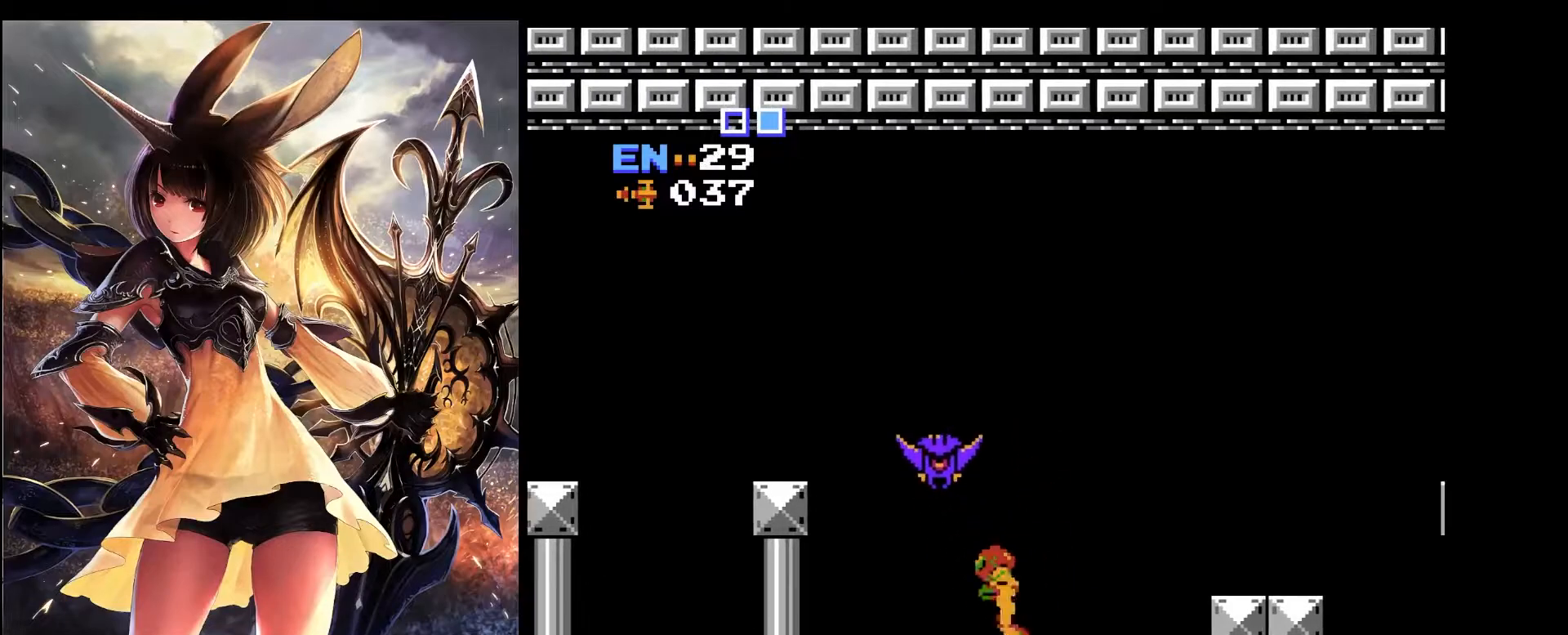
{"keys": ["left", "x"], "events": [[83, "x", "down"]]}
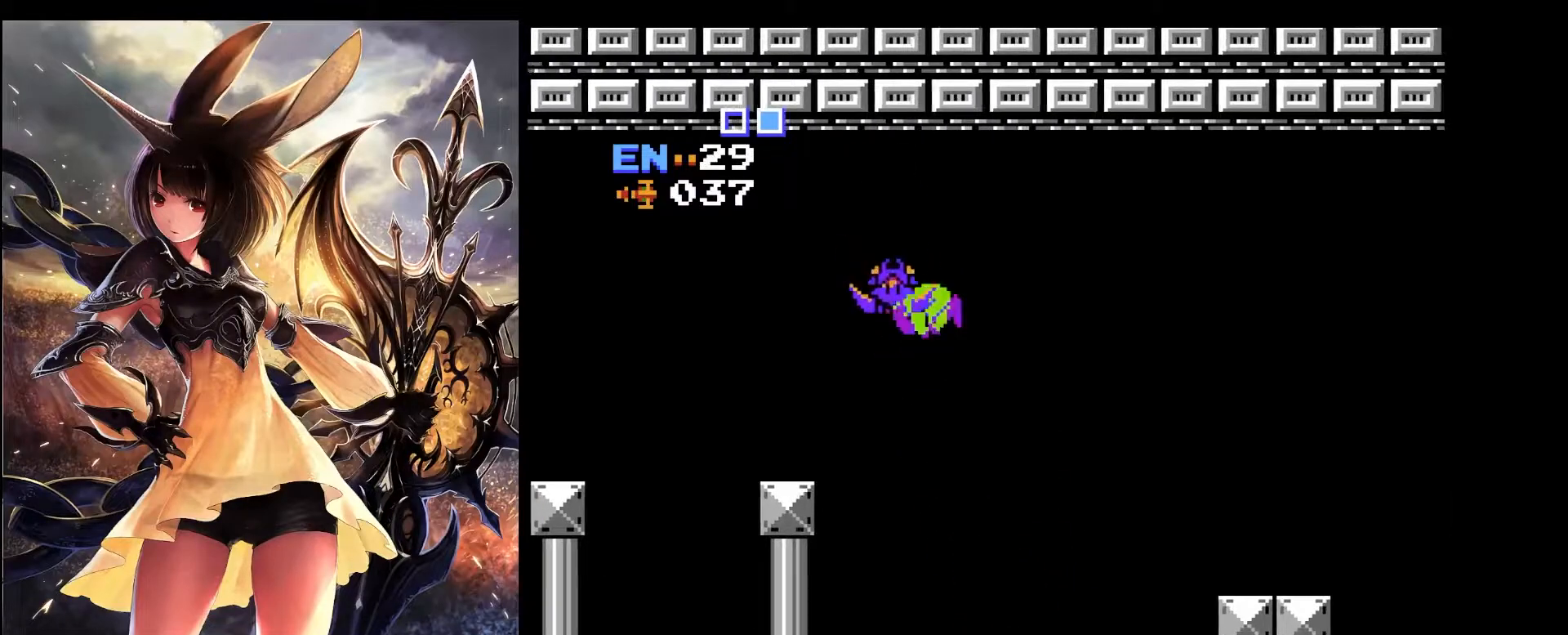
{"keys": ["right", "x"], "events": [[150, "right", "down"], [333, "left", "up"]]}
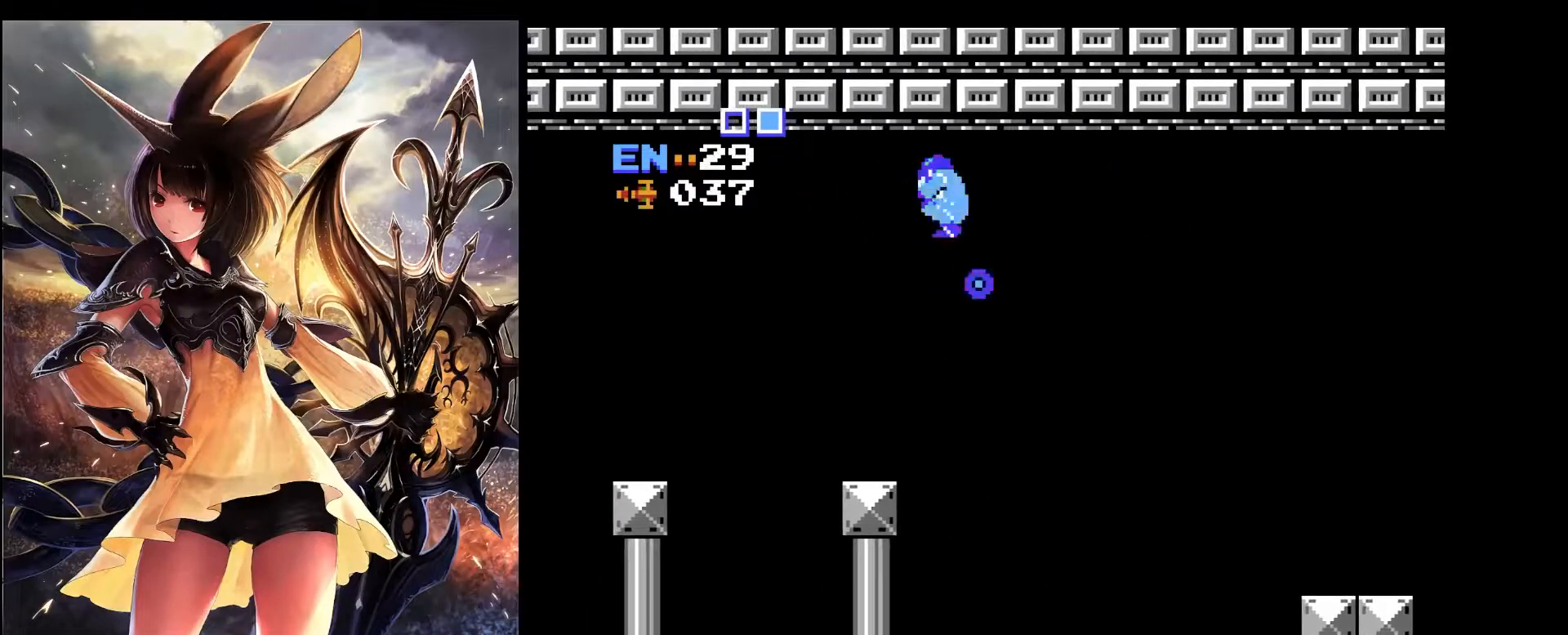
{"keys": ["left", "x"], "events": [[67, "left", "down"], [117, "right", "up"]]}
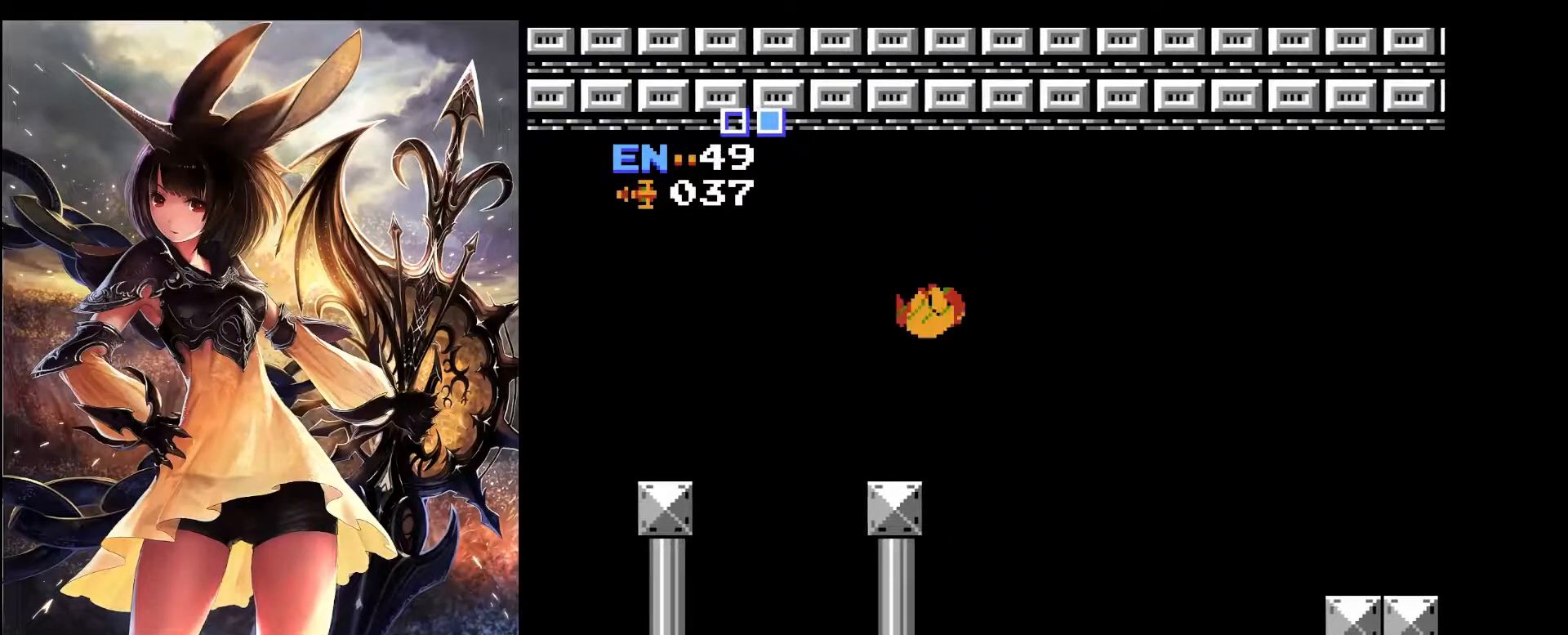
{"keys": ["left", "x"], "events": [[83, "x", "up"], [133, "left", "up"], [183, "right", "down"], [317, "left", "down"], [317, "right", "up"], [417, "x", "down"]]}
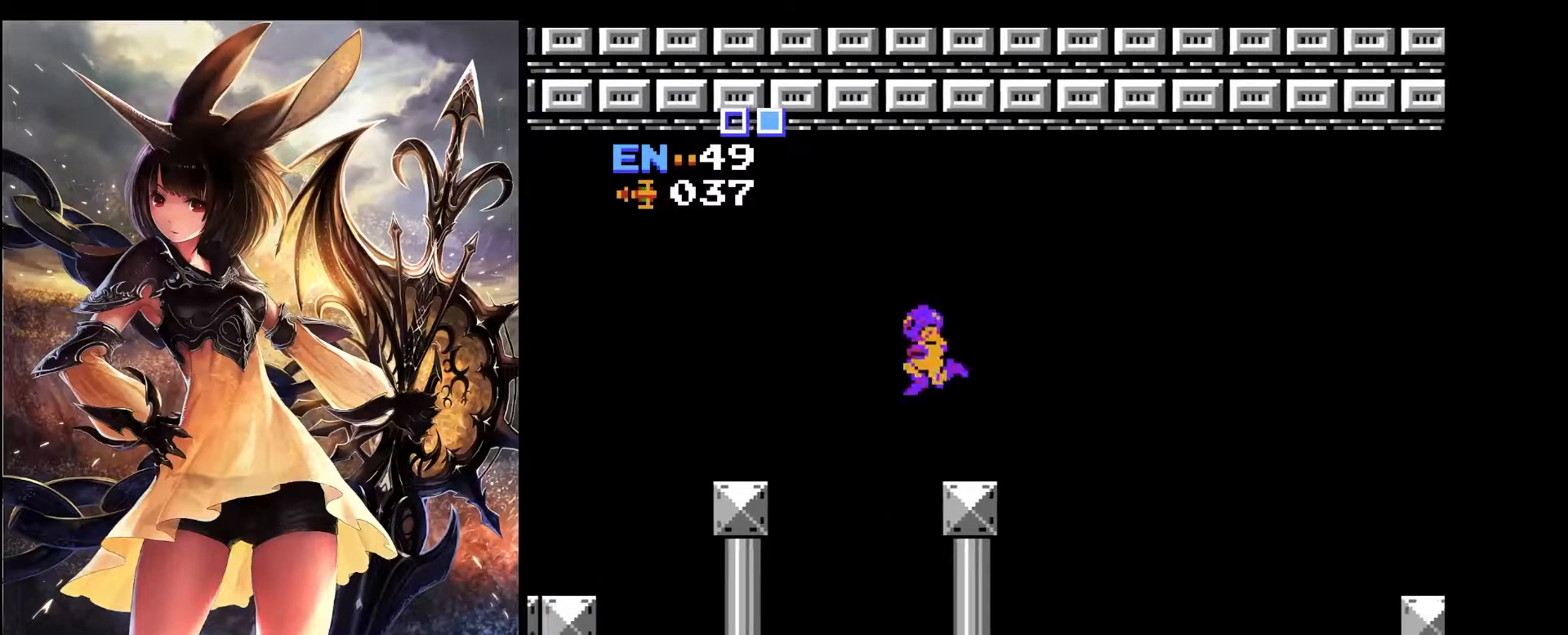
{"keys": ["left"], "events": [[183, "x", "up"]]}
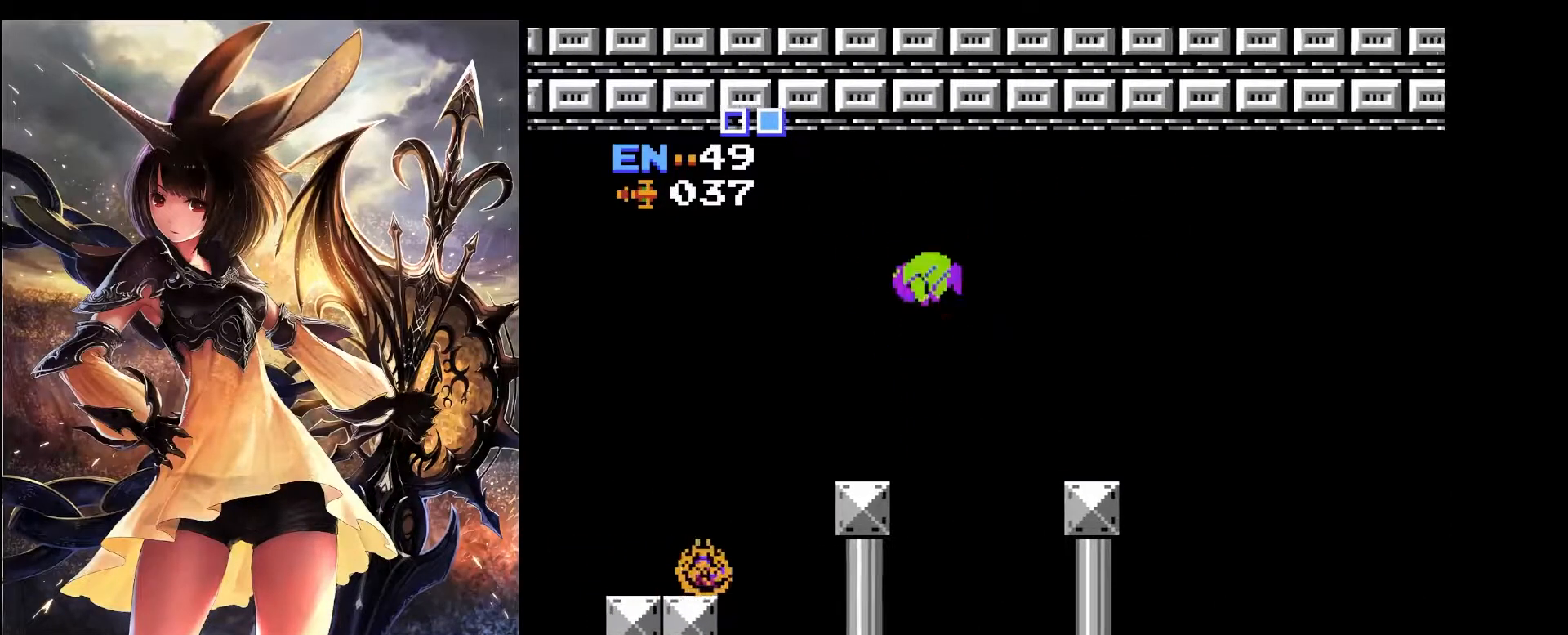
{"keys": ["left", "x"], "events": [[433, "x", "down"]]}
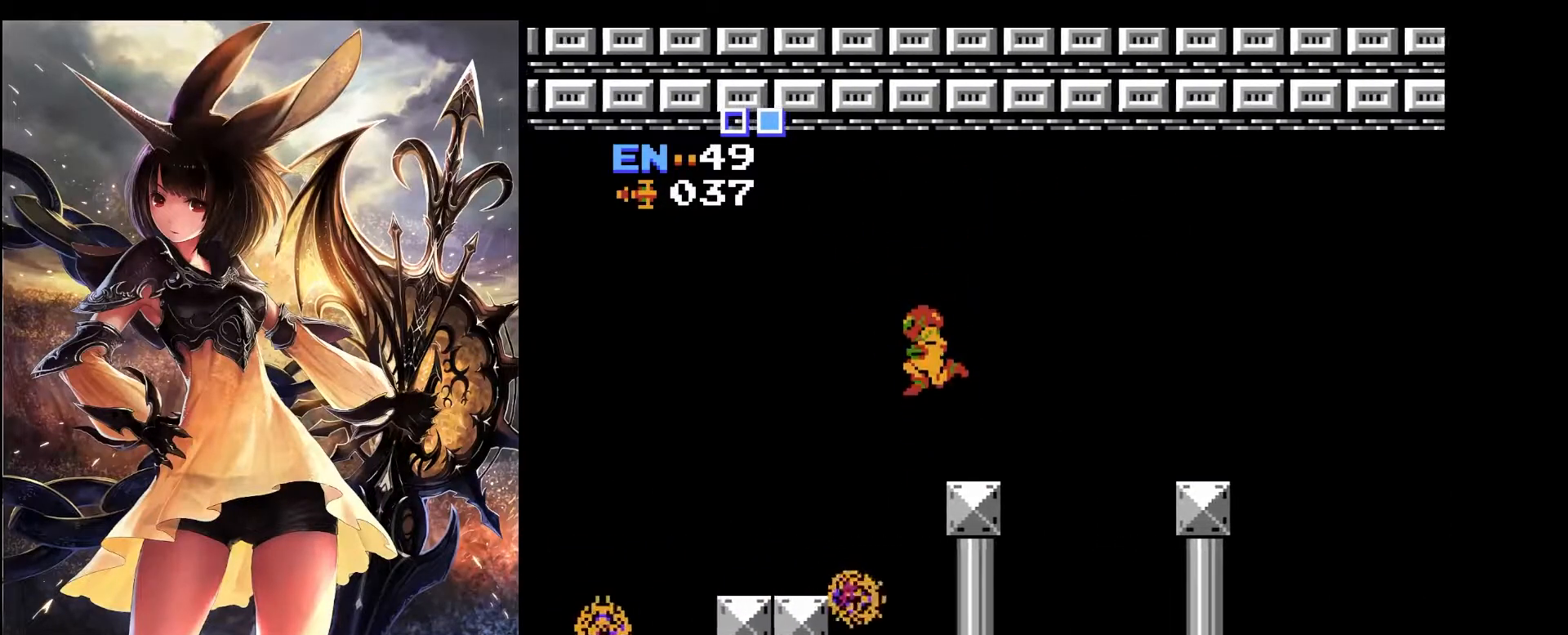
{"keys": ["left"], "events": [[133, "x", "up"]]}
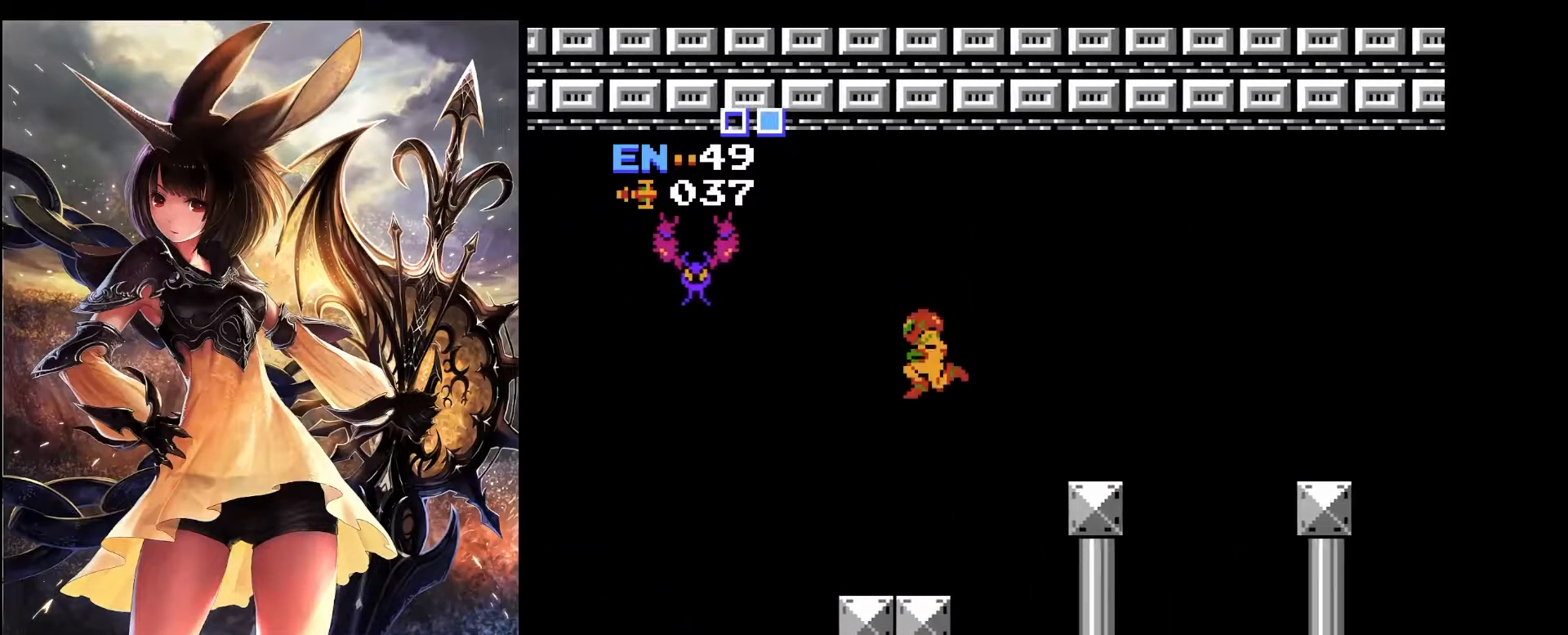
{"keys": ["left"], "events": [[50, "left", "up"], [283, "right", "down"], [383, "left", "down"], [383, "right", "up"]]}
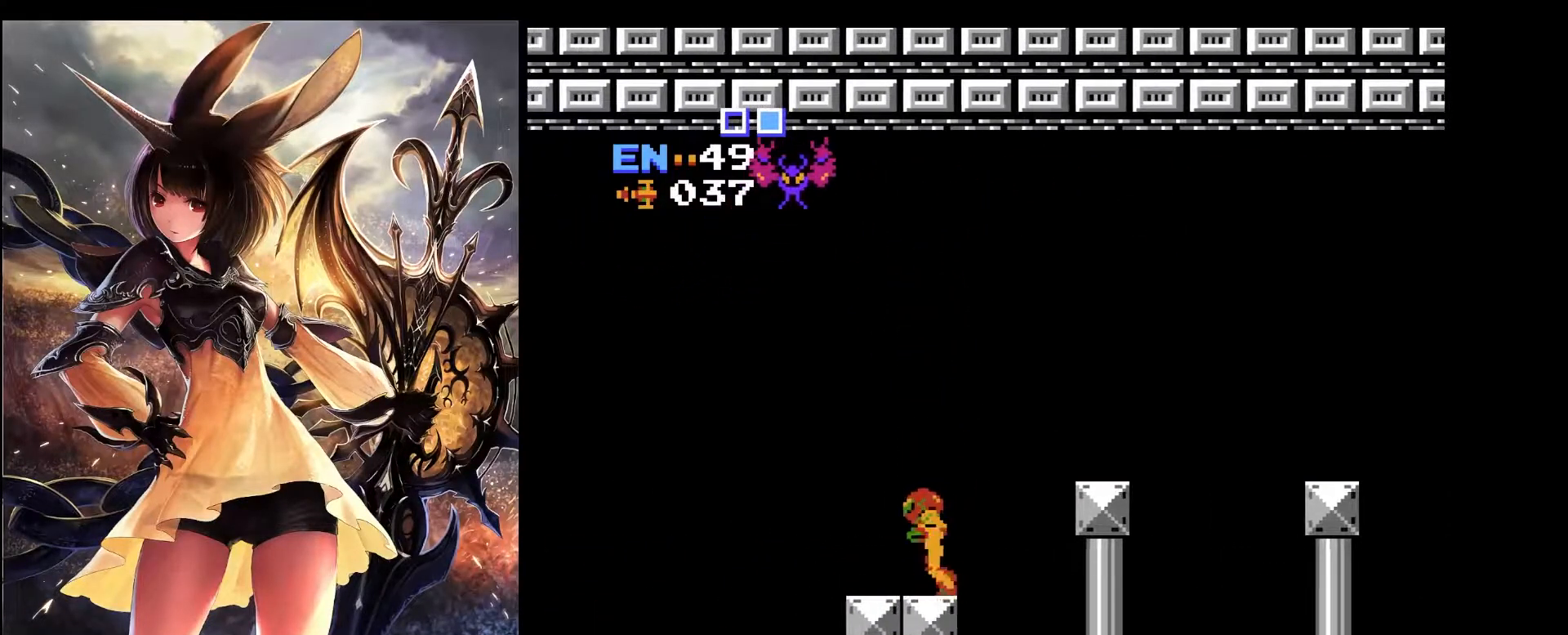
{"keys": ["right", "x"], "events": [[67, "x", "down"], [400, "left", "up"], [400, "right", "down"]]}
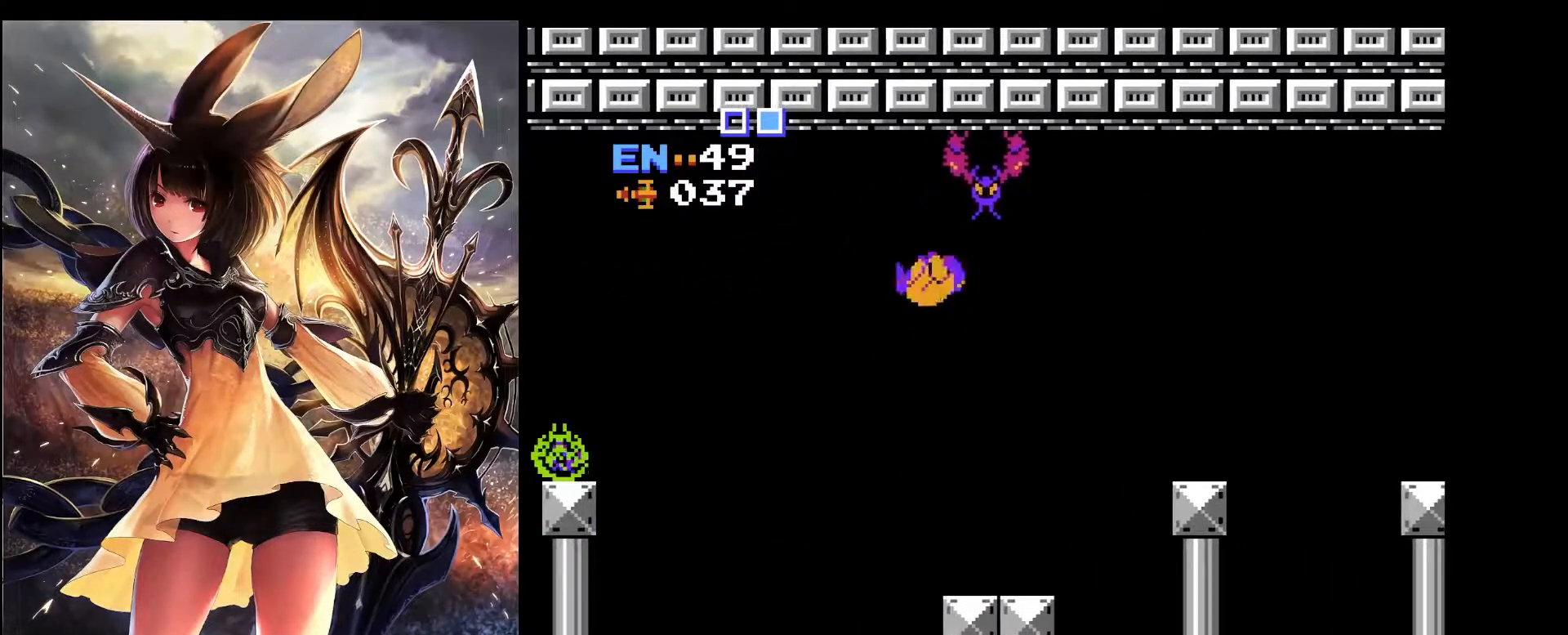
{"keys": ["left", "x"], "events": [[450, "left", "down"], [500, "right", "up"]]}